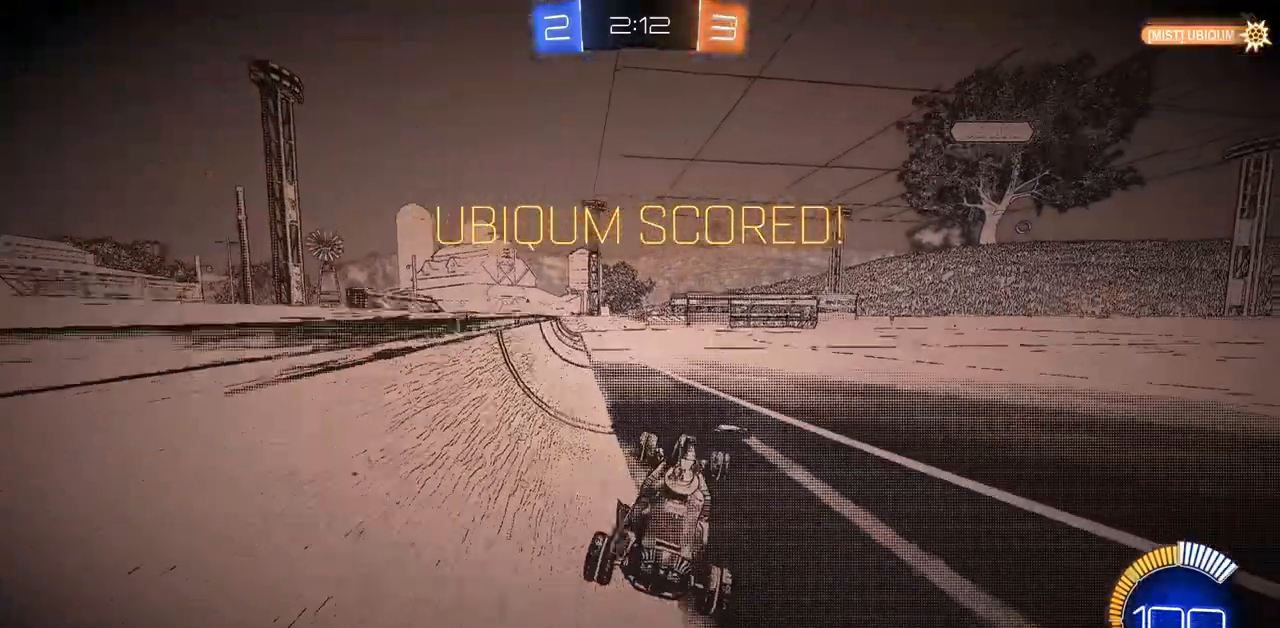
Gameplay with keyboard and mouse; each line is a JSON object with the keys and mouse buttons held at the frame after it. "events" lists presses ("down") and releases ("up") of "a", "ctrl", "d", "e", "q", "s", "shift", "space", "w", "mouse_left", "mouse_wheel", "mouse_right", "mouse_mb4" and "mouse_mb5" between this image and that frame as [ms after this image, input, new state], when the widget could be followed in between. "mouse_left", "mouse_wheel", "mouse_right", "mouse_mb4", "mouse_mb5" = the "left", "wheel", "right", "mb4", "mb5" buttons of the "mouse" list. No other keys are recorded. "wheel" means that the mouse wheel is clicked or scrolled. Mouse movement is not recorded.
{"keys": ["w"], "mouse": [], "events": [[333, "w", "down"], [350, "mouse_right", "down"], [467, "mouse_right", "up"]]}
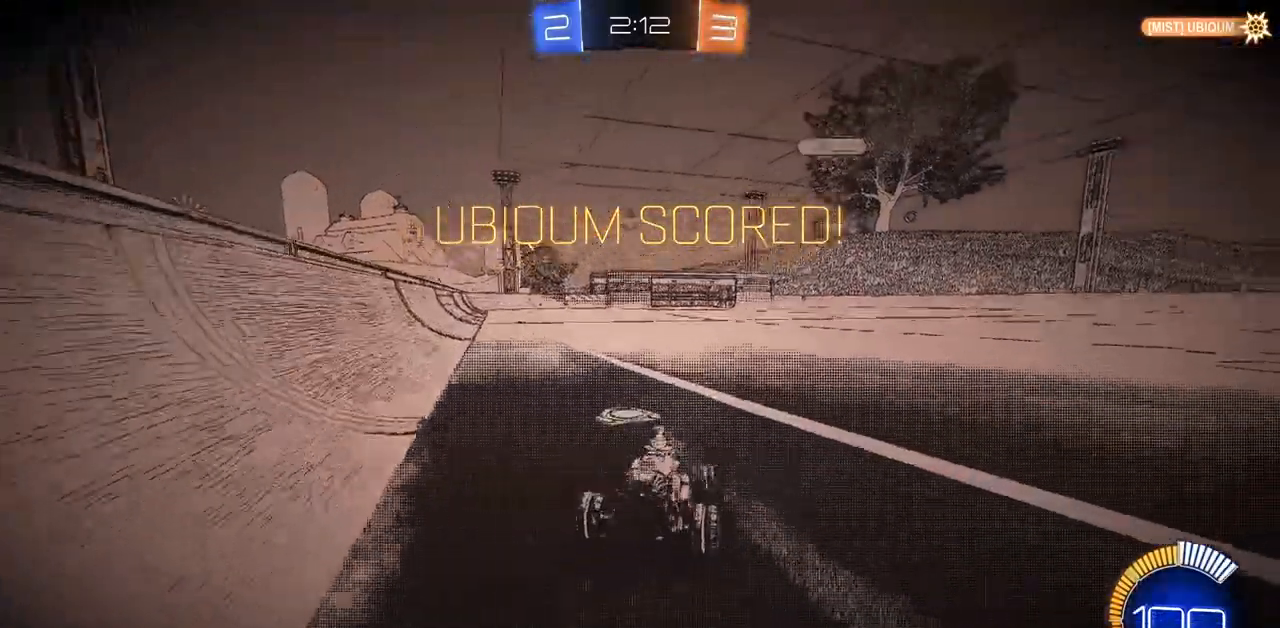
{"keys": [], "mouse": [], "events": [[167, "w", "up"]]}
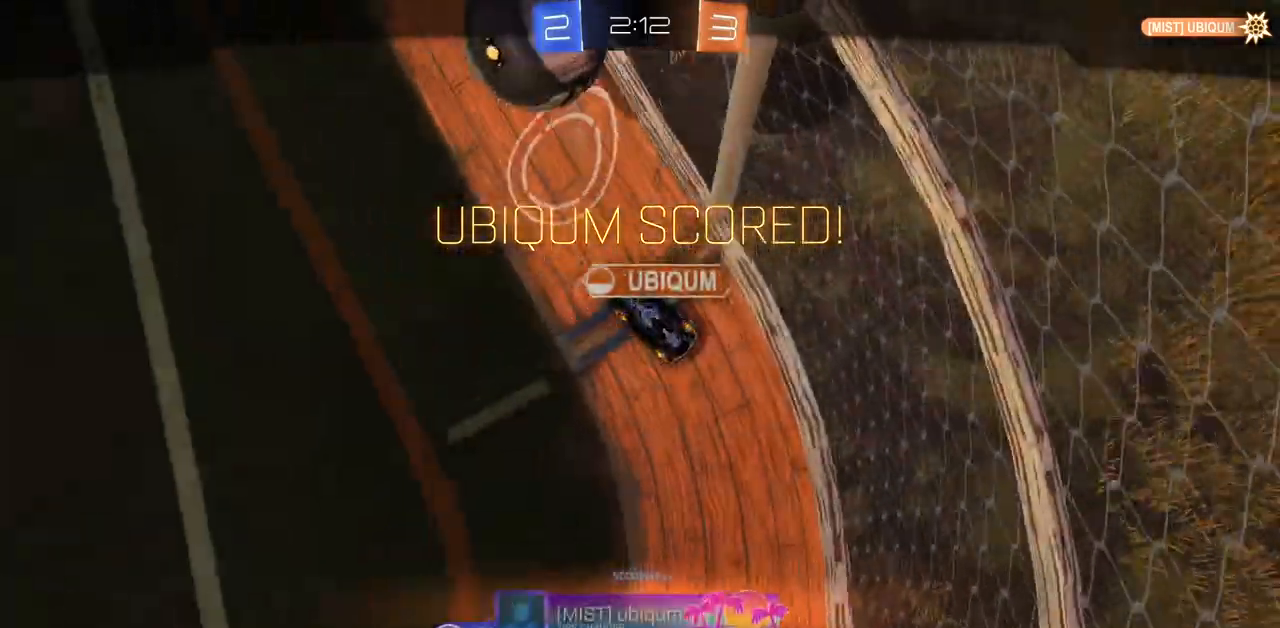
{"keys": [], "mouse": [], "events": []}
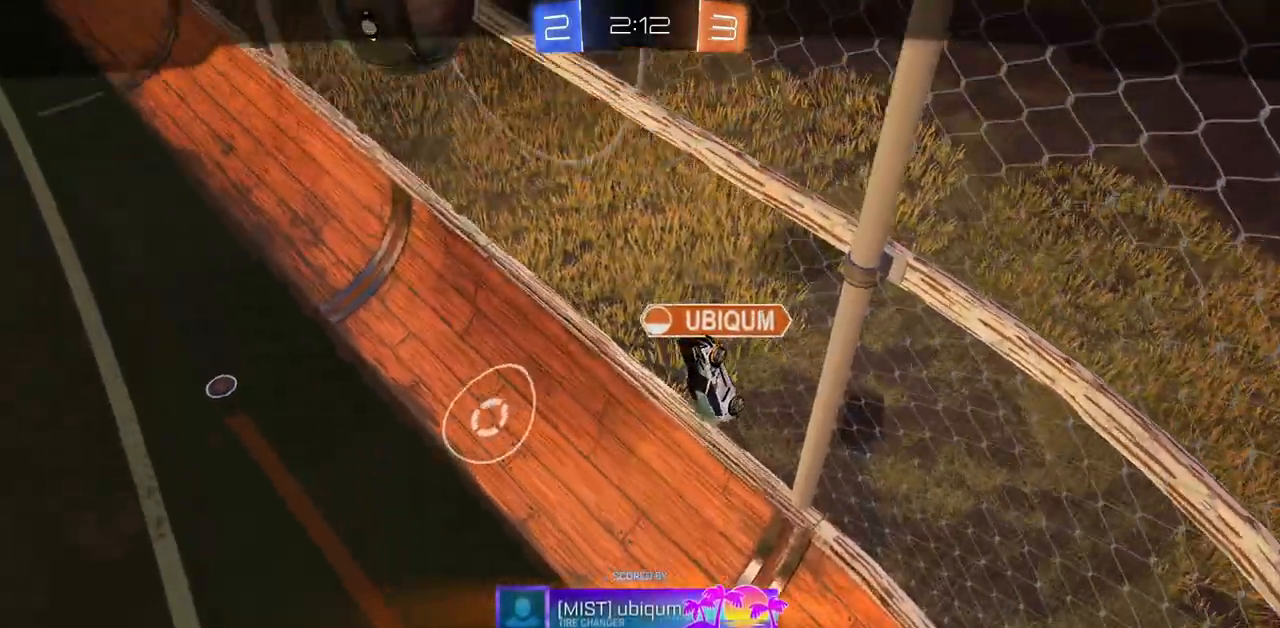
{"keys": [], "mouse": []}
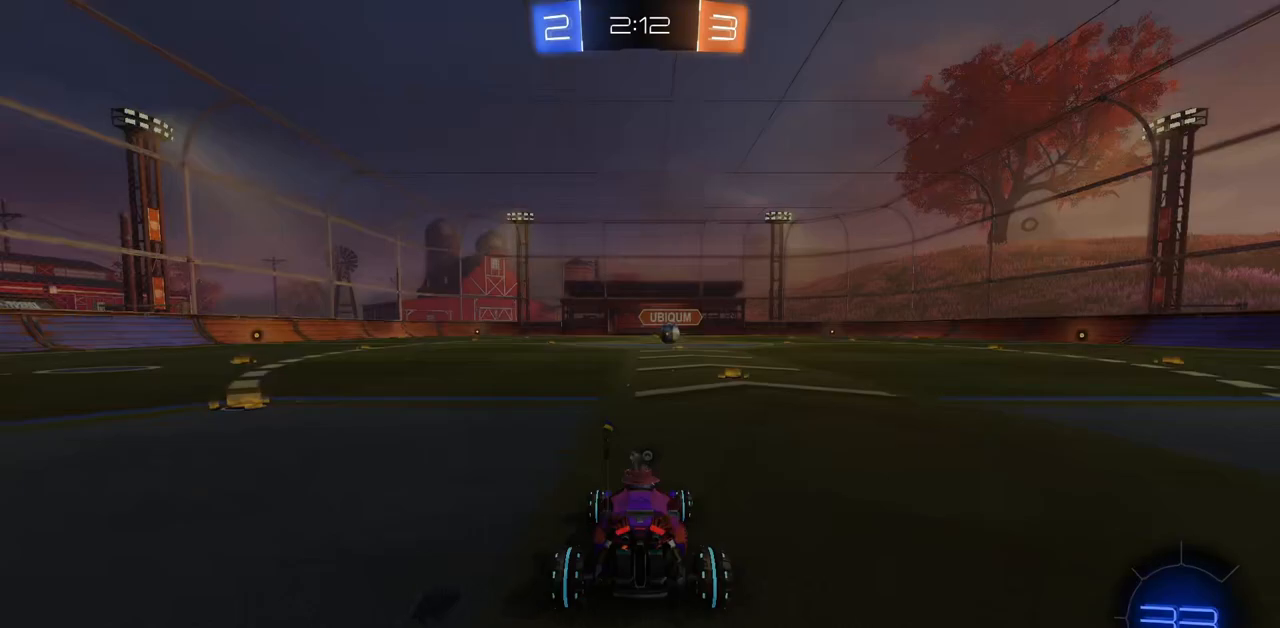
{"keys": [], "mouse": [], "events": []}
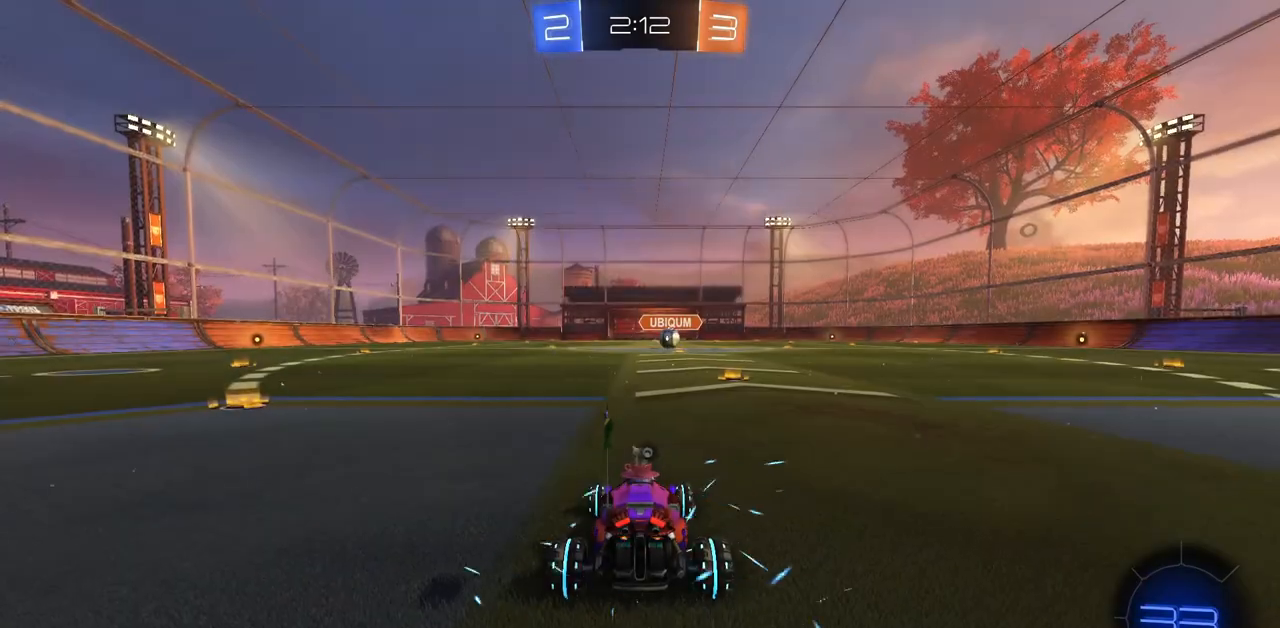
{"keys": [], "mouse": [], "events": []}
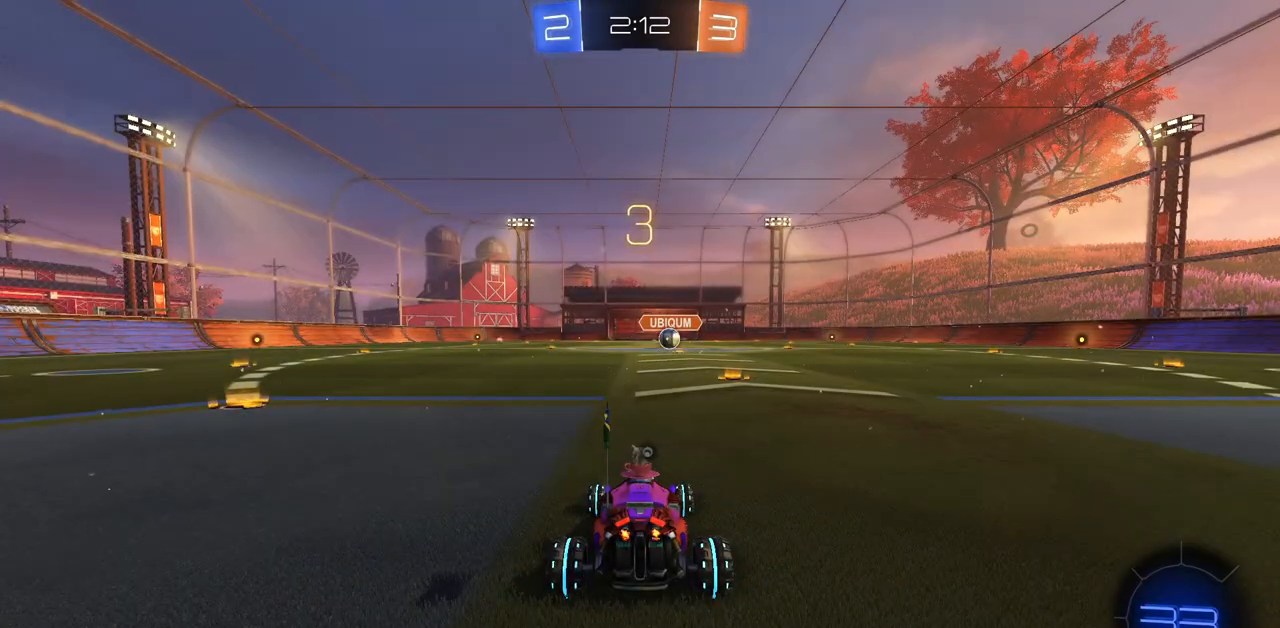
{"keys": [], "mouse": [], "events": [[184, "space", "down"], [317, "space", "up"]]}
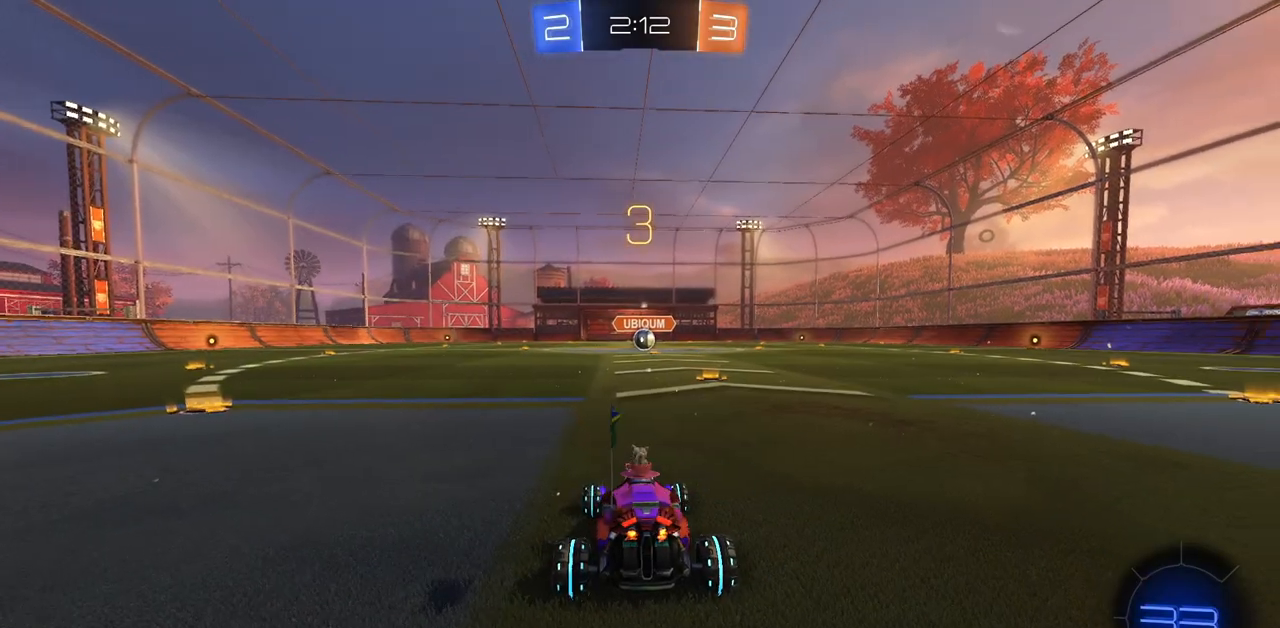
{"keys": ["w"], "mouse": [], "events": [[66, "w", "down"], [133, "w", "up"], [233, "w", "down"], [283, "w", "up"], [400, "w", "down"]]}
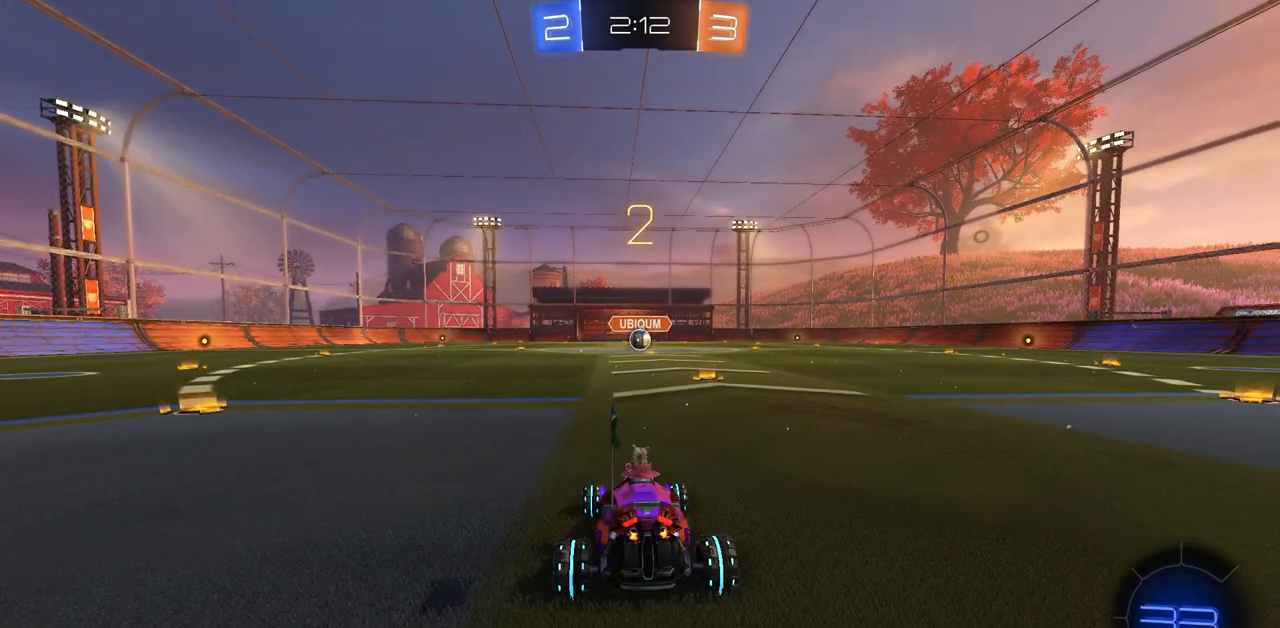
{"keys": ["w"], "mouse": ["left"], "events": [[400, "mouse_left", "down"]]}
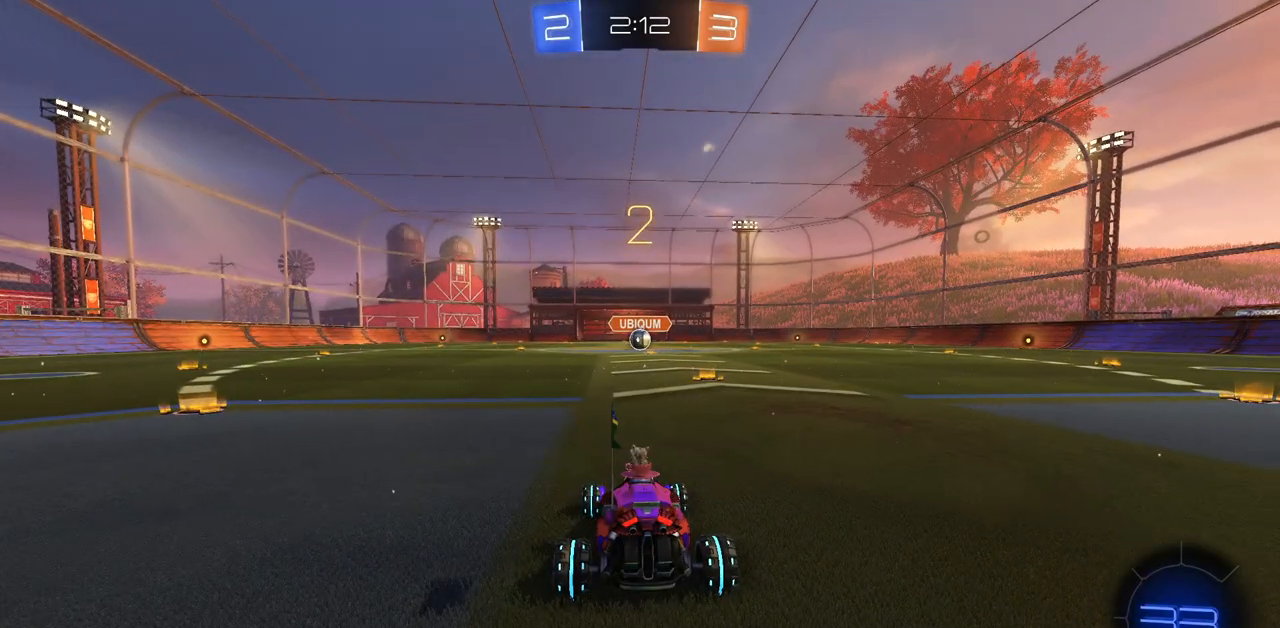
{"keys": ["w"], "mouse": ["left"], "events": []}
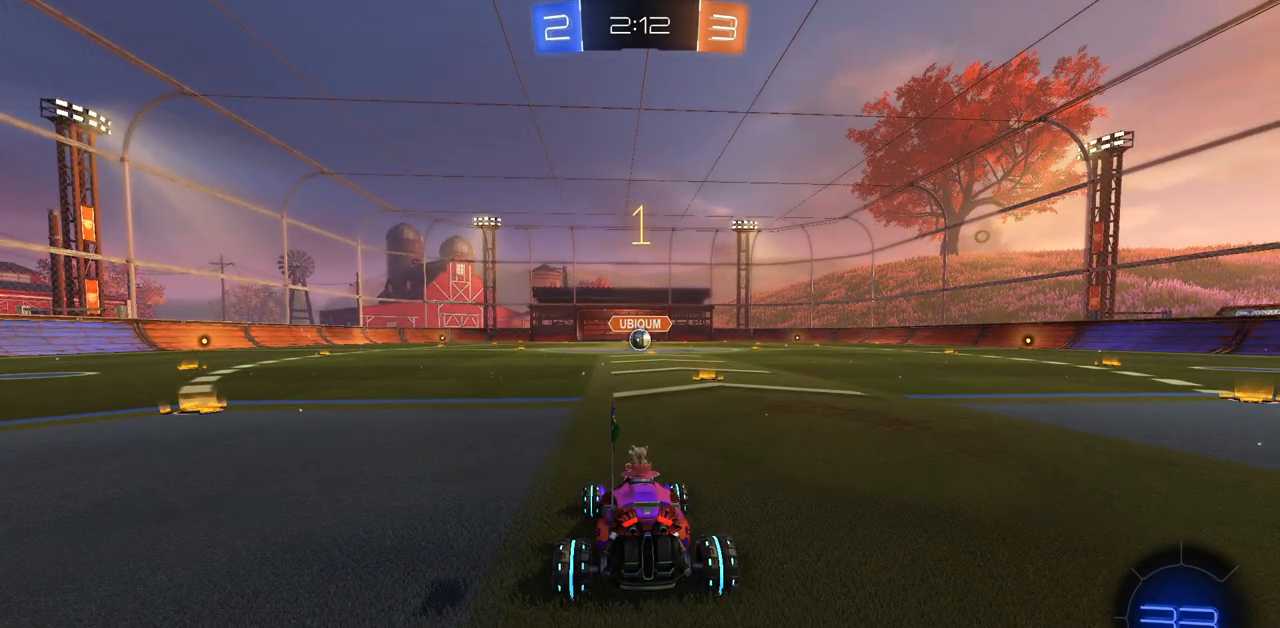
{"keys": ["w"], "mouse": ["left"], "events": []}
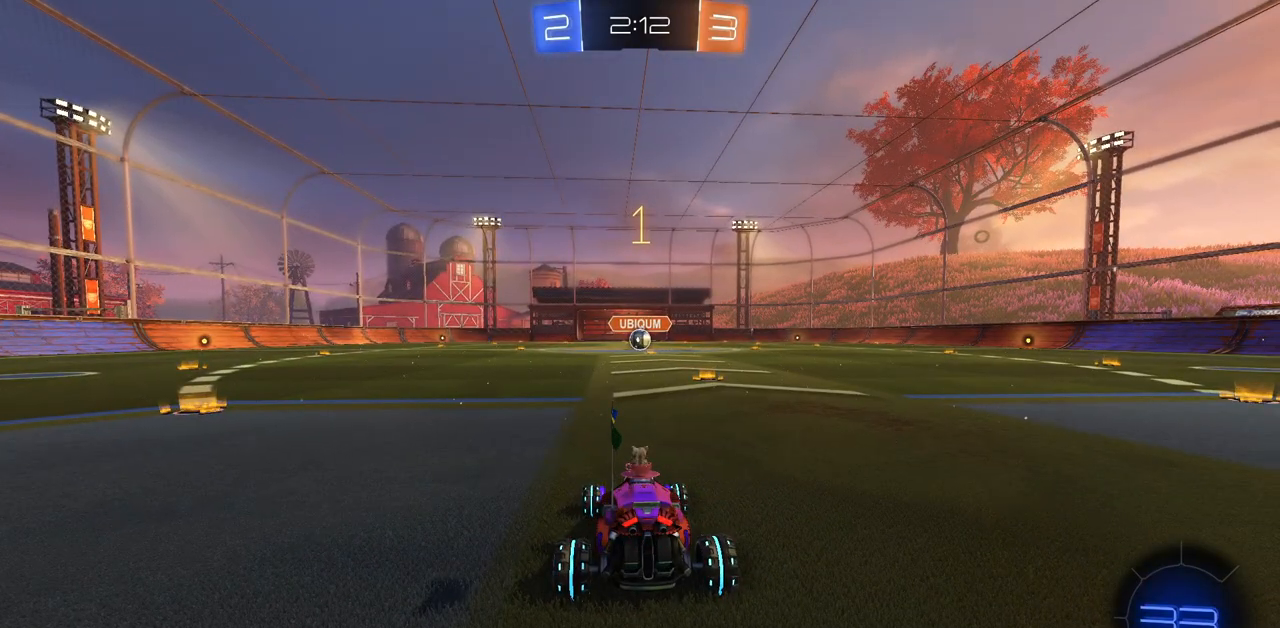
{"keys": ["w"], "mouse": ["left"], "events": [[266, "d", "down"], [383, "d", "up"]]}
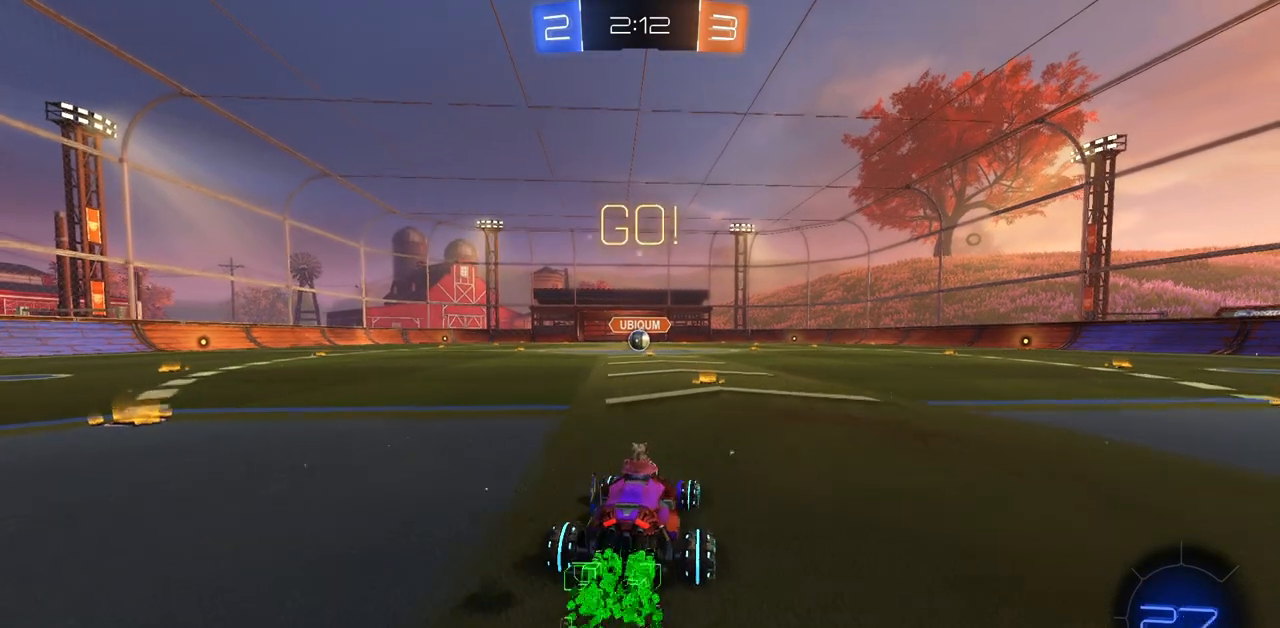
{"keys": ["w"], "mouse": ["left"], "events": []}
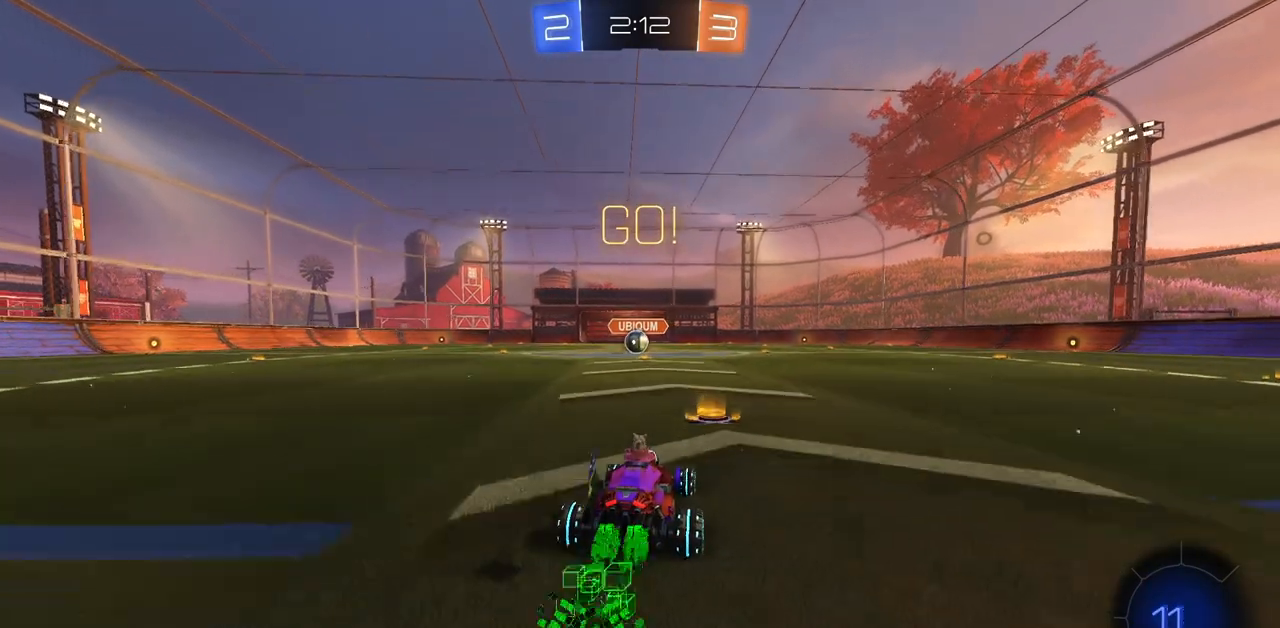
{"keys": ["w"], "mouse": ["left"], "events": [[150, "a", "down"], [283, "a", "up"]]}
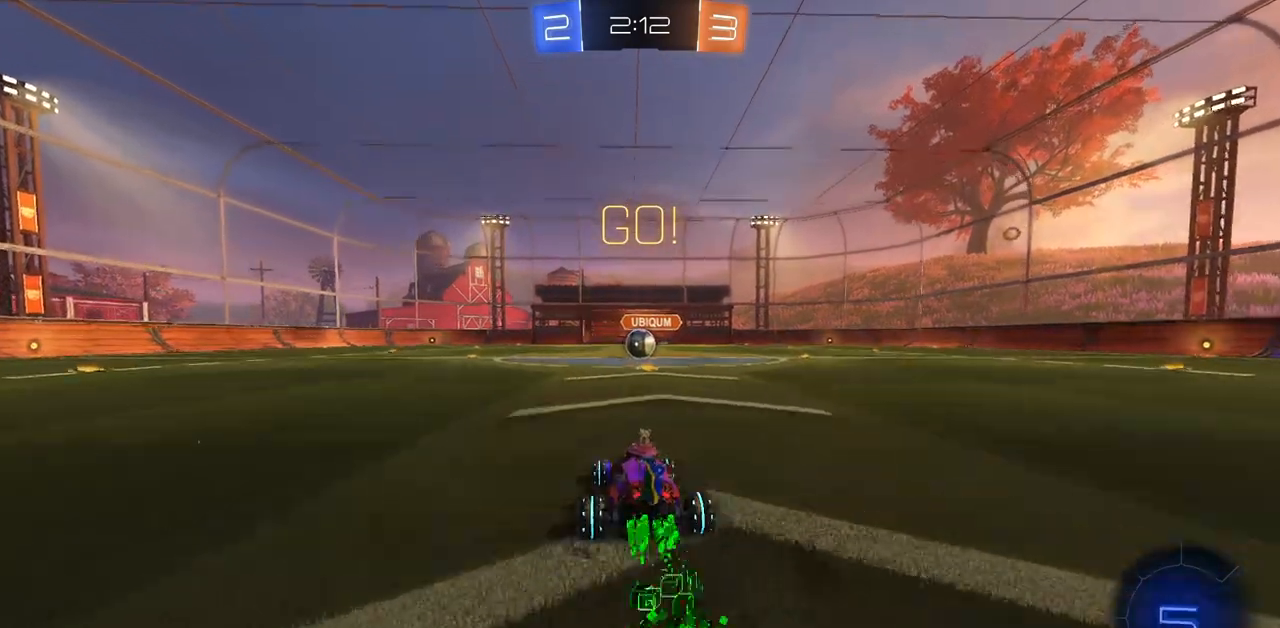
{"keys": ["w"], "mouse": ["left"], "events": [[184, "d", "down"], [267, "d", "up"]]}
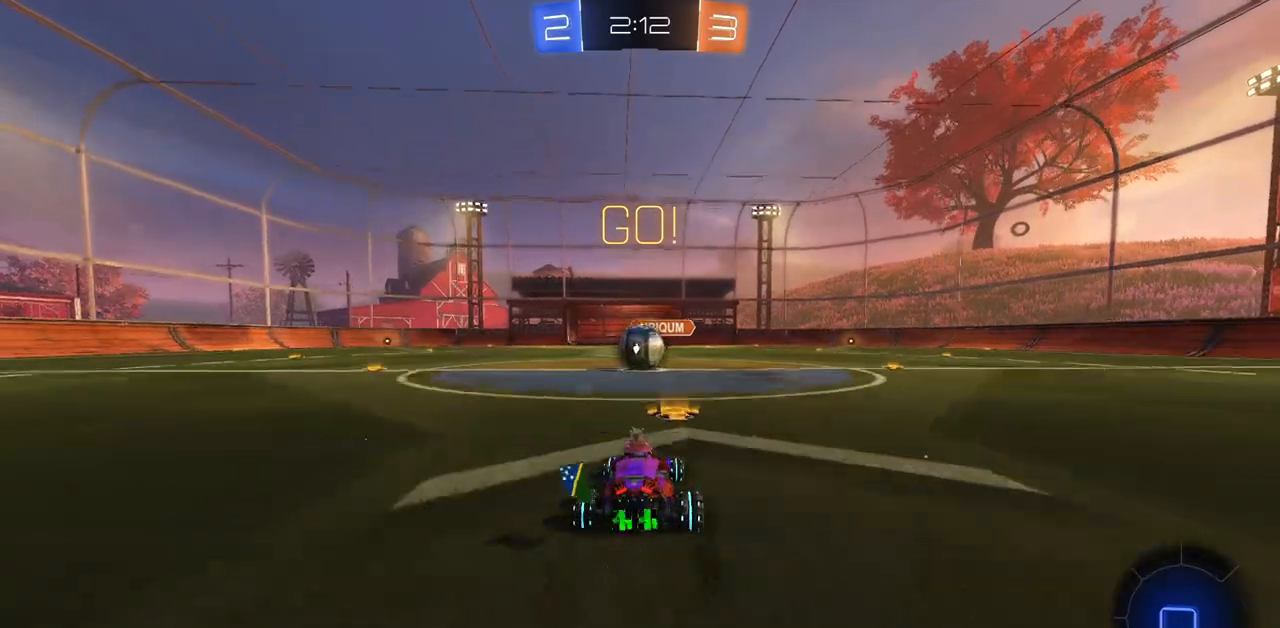
{"keys": ["w"], "mouse": ["right"], "events": [[116, "a", "down"], [183, "a", "up"], [250, "mouse_left", "up"], [283, "mouse_right", "down"], [383, "mouse_right", "up"], [433, "mouse_right", "down"]]}
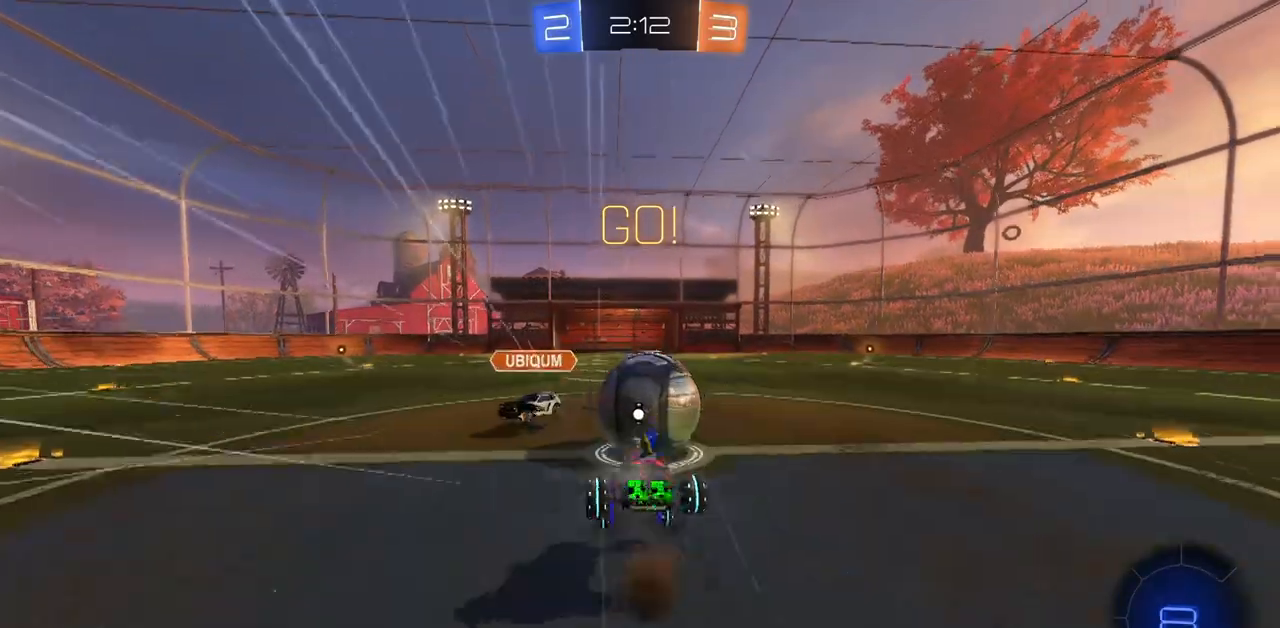
{"keys": [], "mouse": [], "events": [[17, "mouse_right", "up"], [234, "w", "up"]]}
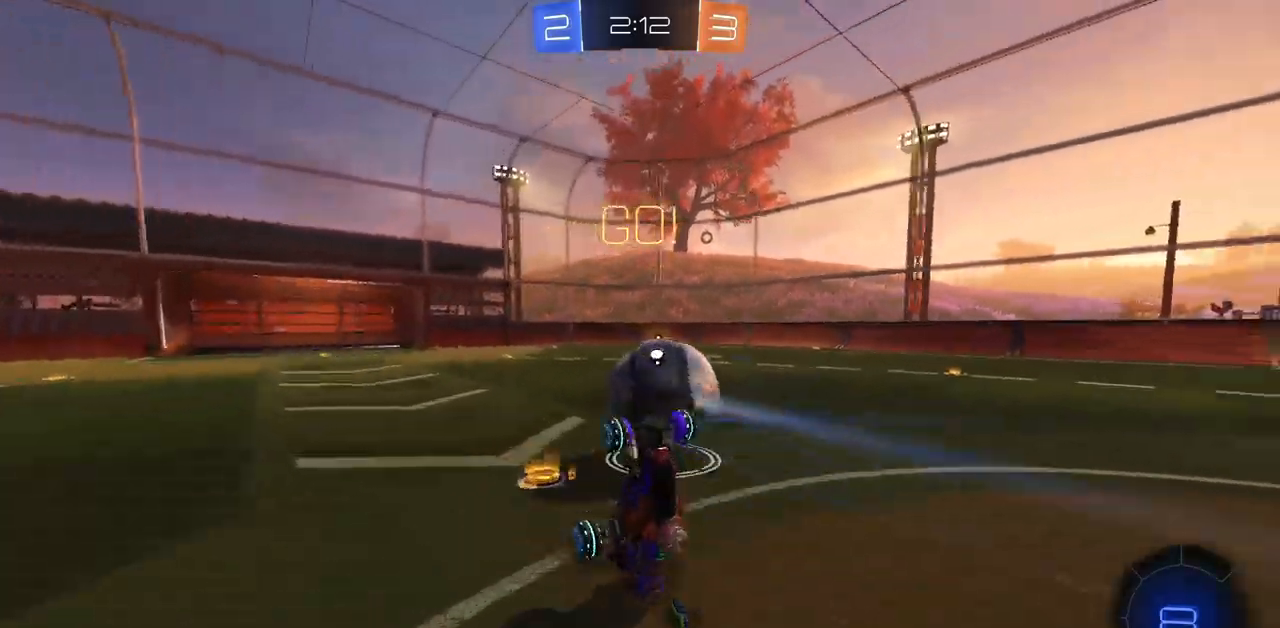
{"keys": [], "mouse": [], "events": []}
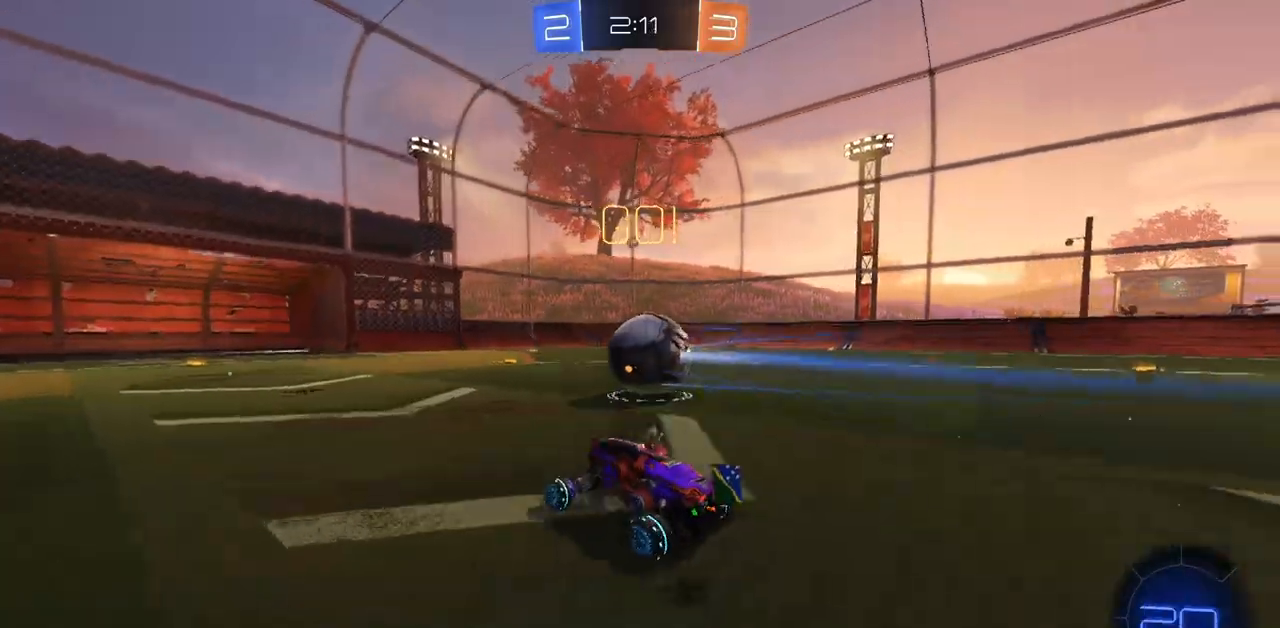
{"keys": ["d", "w"], "mouse": ["left"], "events": [[17, "d", "down"], [17, "w", "down"], [50, "mouse_left", "down"]]}
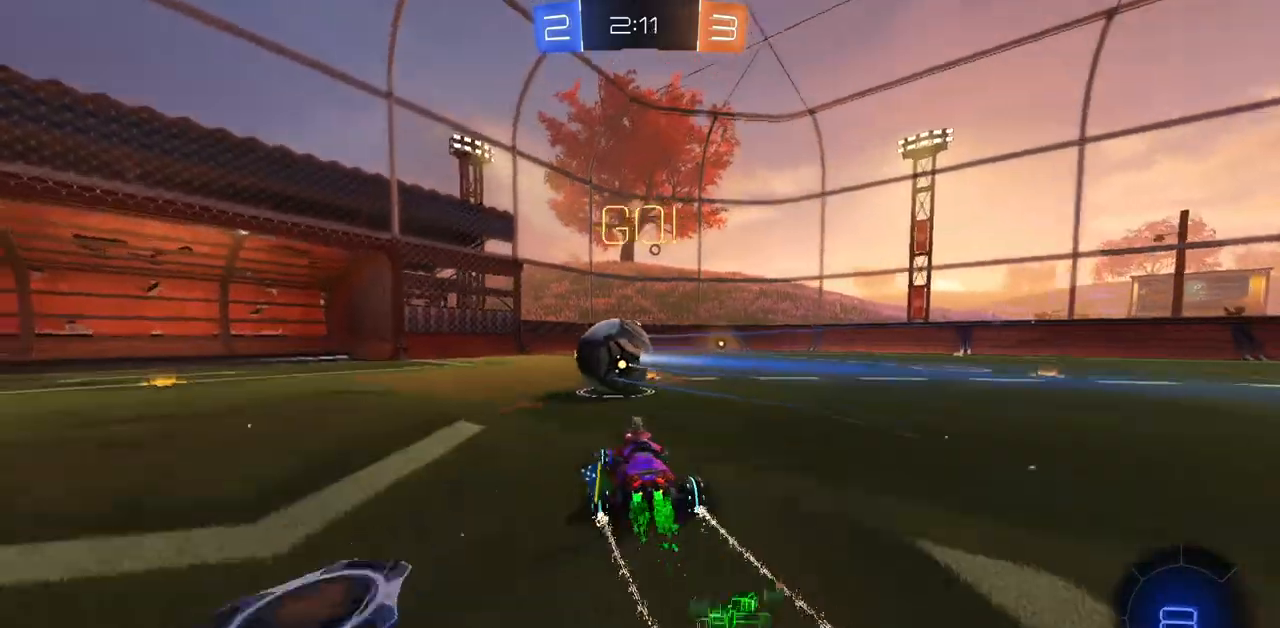
{"keys": ["w"], "mouse": ["left"], "events": [[50, "d", "up"], [383, "d", "down"], [483, "d", "up"]]}
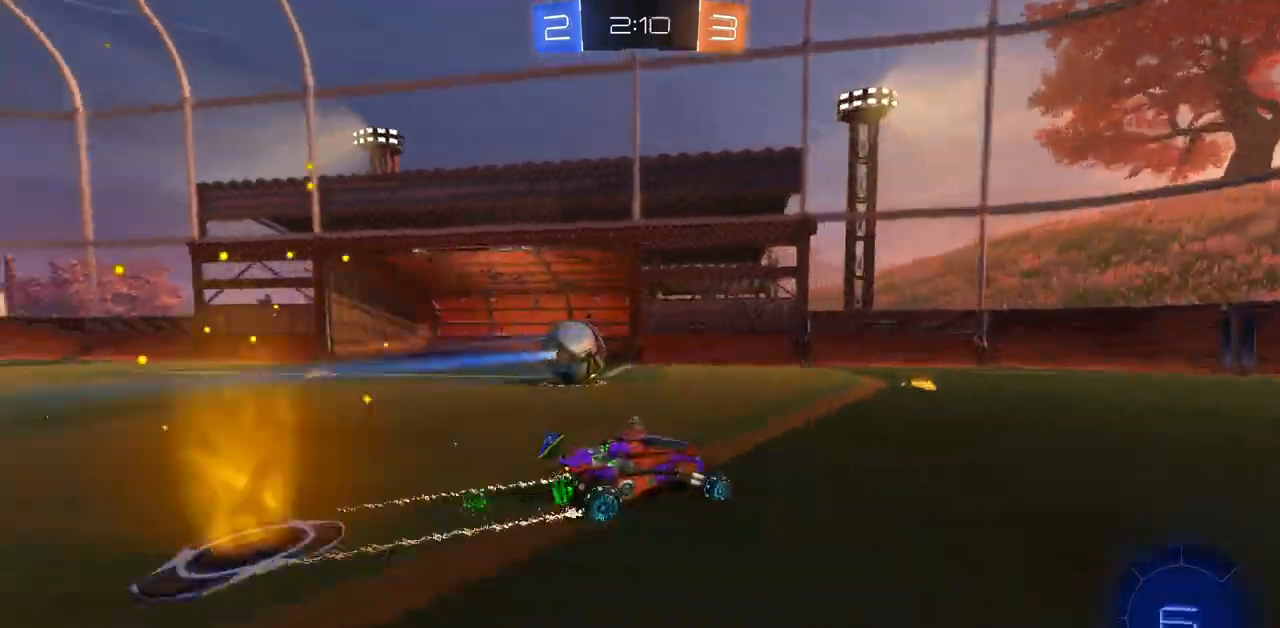
{"keys": ["w"], "mouse": [], "events": [[83, "mouse_left", "up"]]}
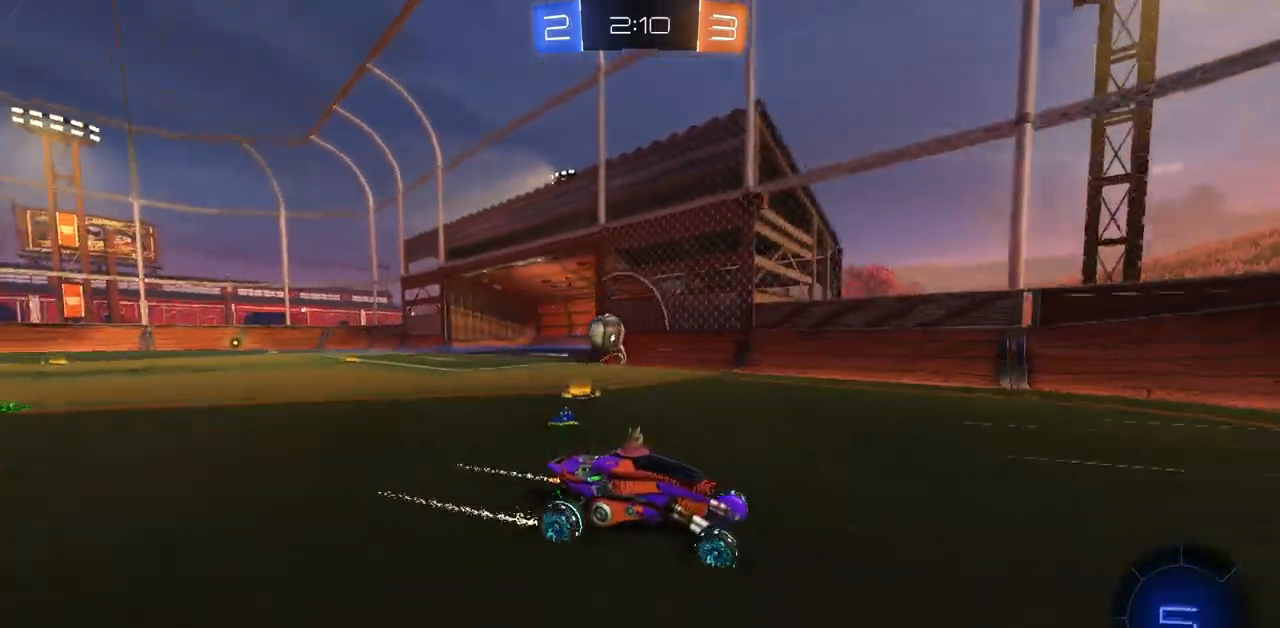
{"keys": ["d", "w"], "mouse": [], "events": [[333, "d", "down"]]}
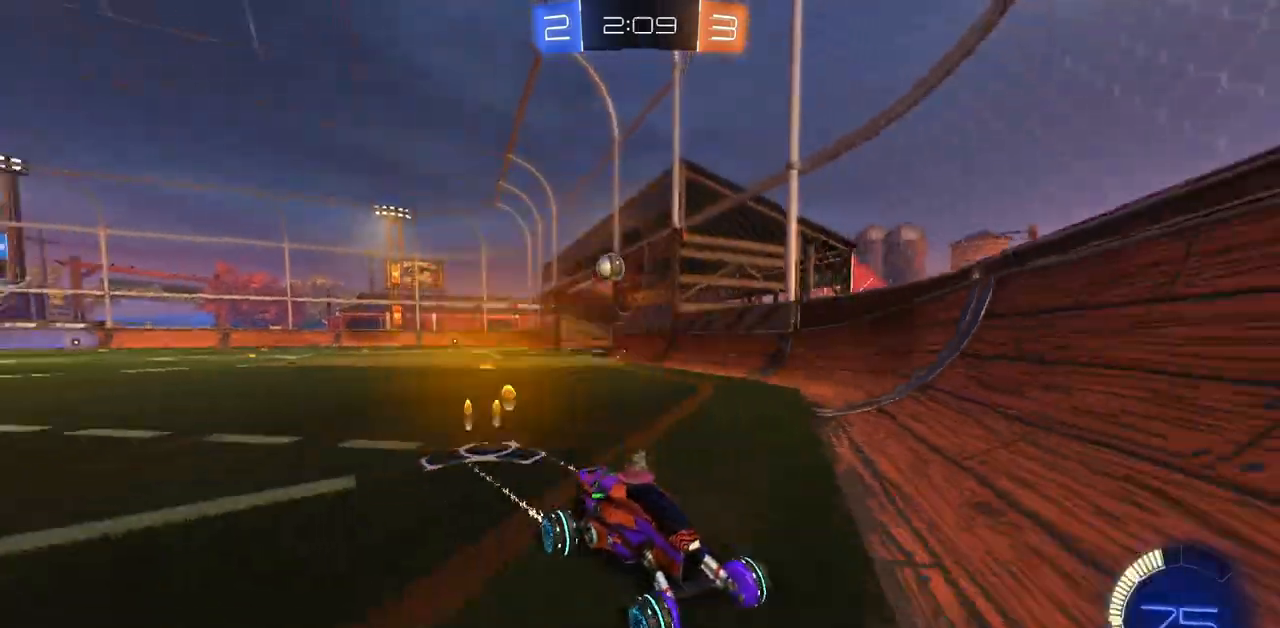
{"keys": ["d", "w"], "mouse": [], "events": [[50, "shift", "down"], [284, "shift", "up"]]}
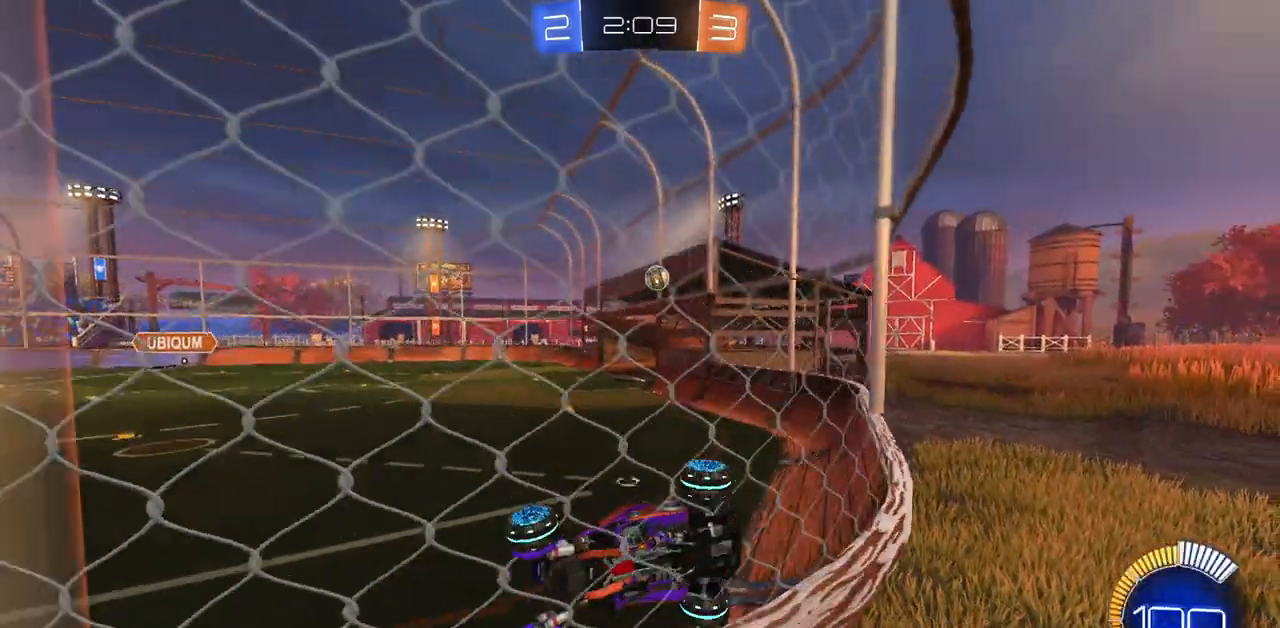
{"keys": ["d", "w"], "mouse": [], "events": []}
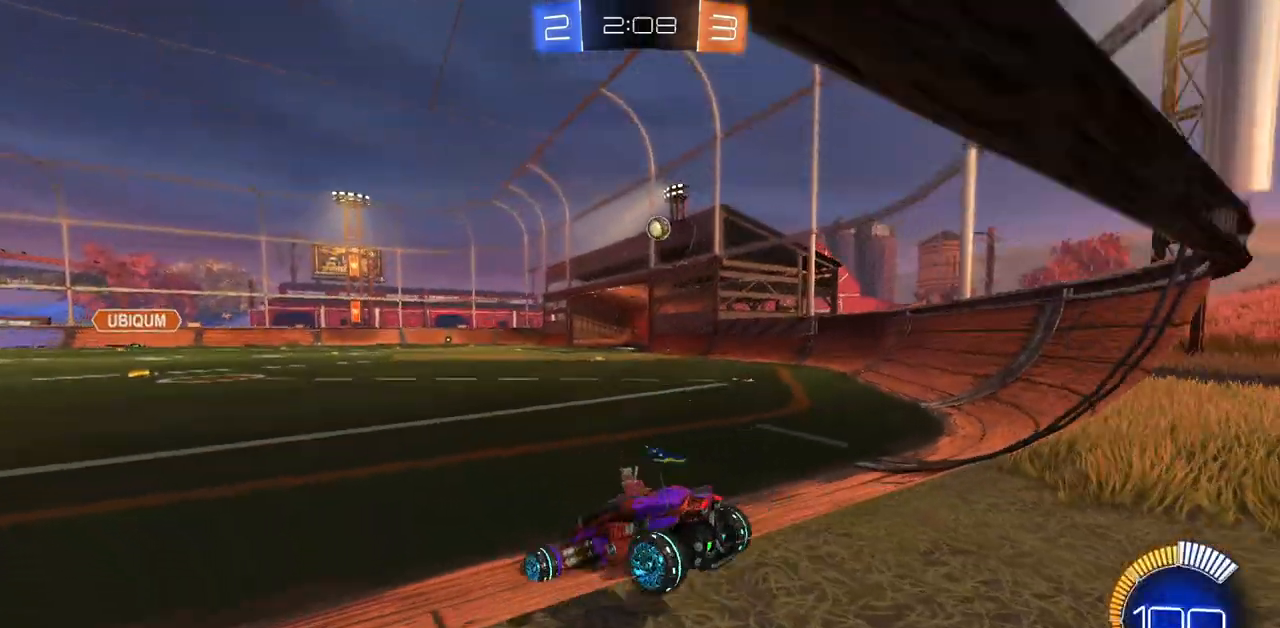
{"keys": ["w"], "mouse": ["left"], "events": [[267, "mouse_left", "down"], [350, "d", "up"]]}
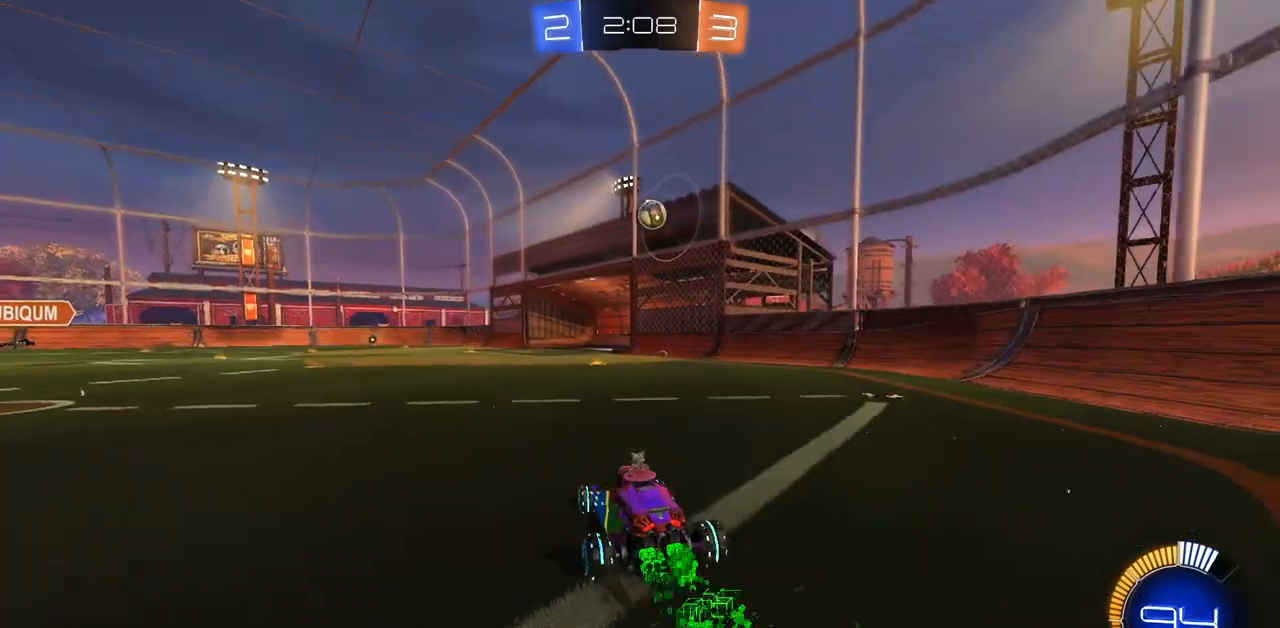
{"keys": [], "mouse": [], "events": [[33, "d", "down"], [267, "d", "up"], [333, "mouse_left", "up"], [383, "w", "up"]]}
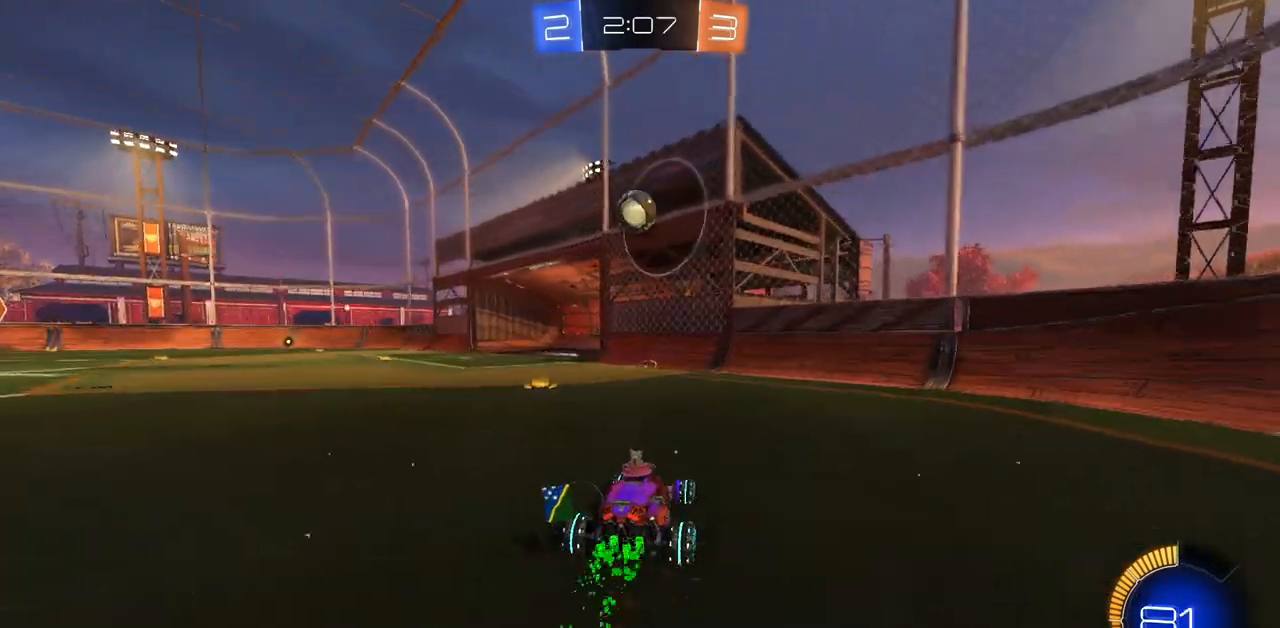
{"keys": ["d", "s"], "mouse": [], "events": [[234, "s", "down"], [267, "d", "down"]]}
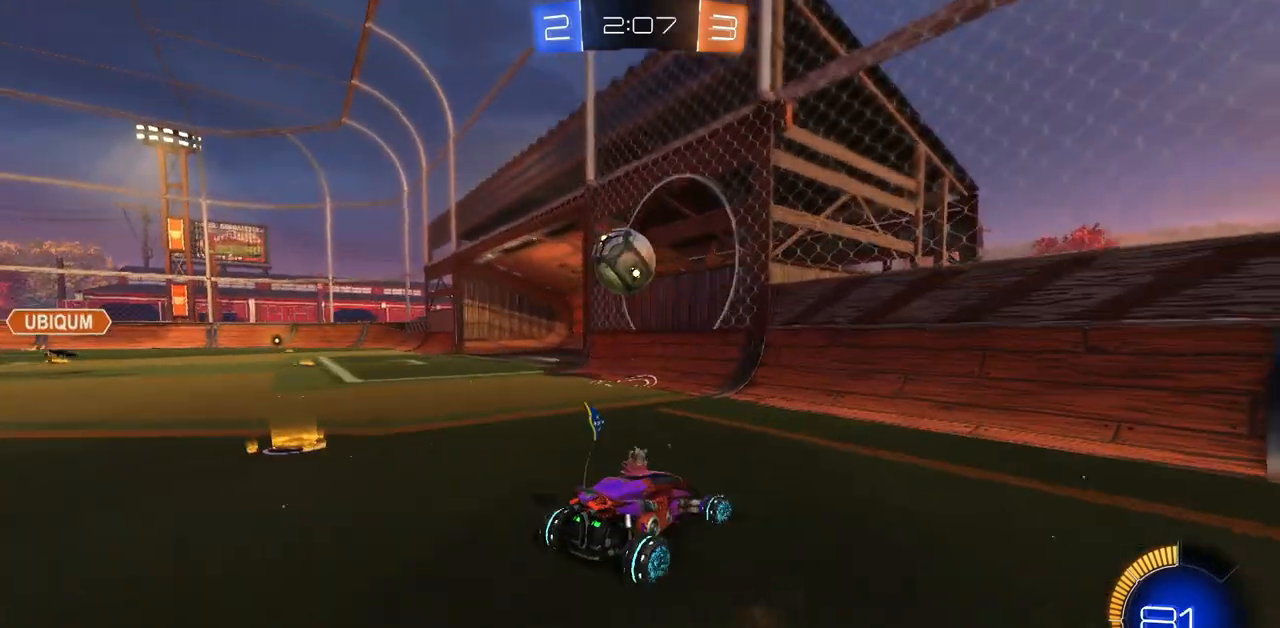
{"keys": ["d"], "mouse": [], "events": [[483, "s", "up"]]}